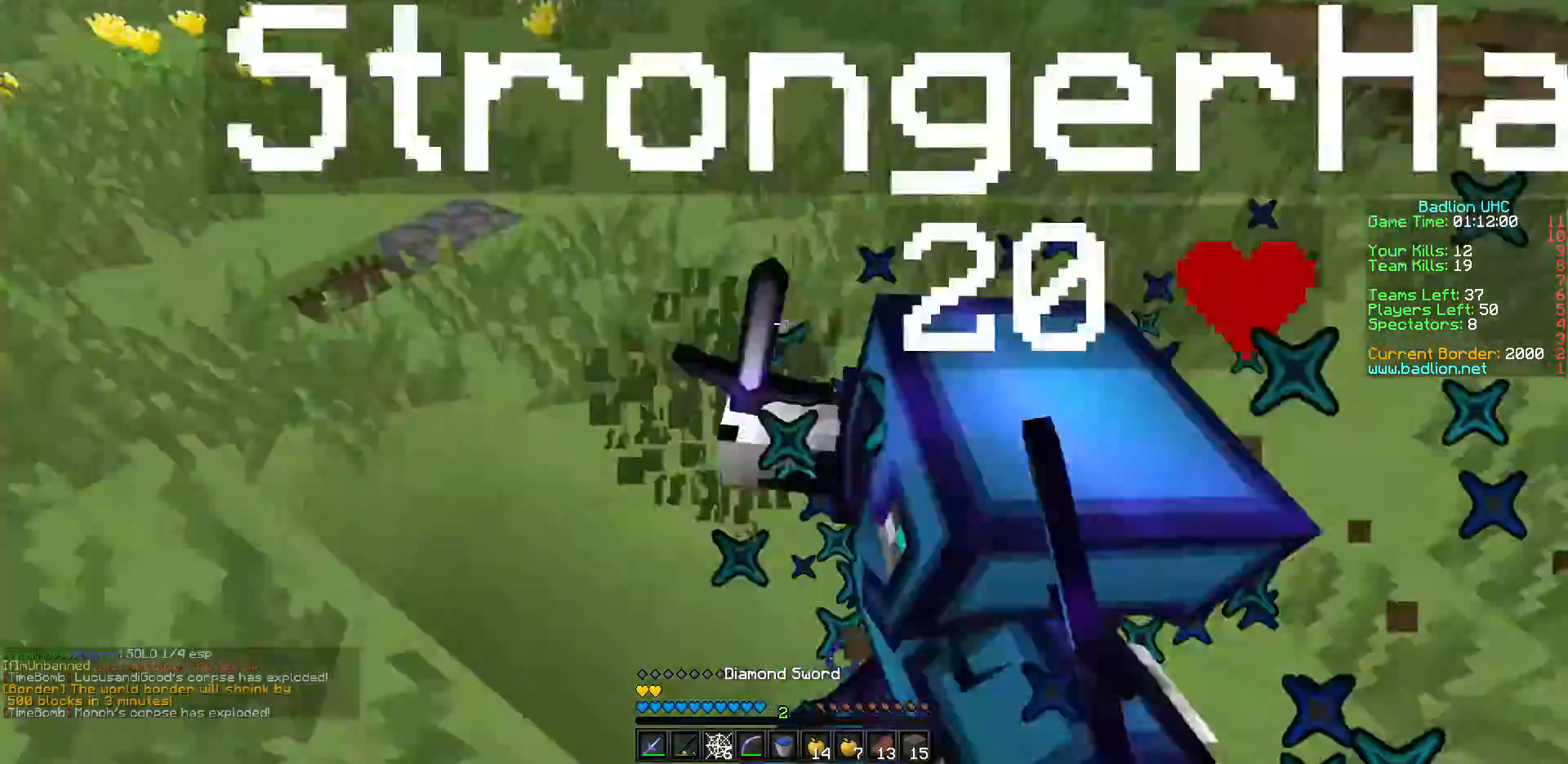
Gameplay with keyboard; each line is a JSON object with the keys held at the frame after it. "events" lists presses ("down") and releases ("up") of "a", "d", "s" and "w" between this image and that frame as [ms after this image, input, new state], when the widget could be followed in between. No other keys are recorded. Mouse input is not recorded.
{"keys": ["w"], "events": [[250, "a", "down"], [483, "a", "up"]]}
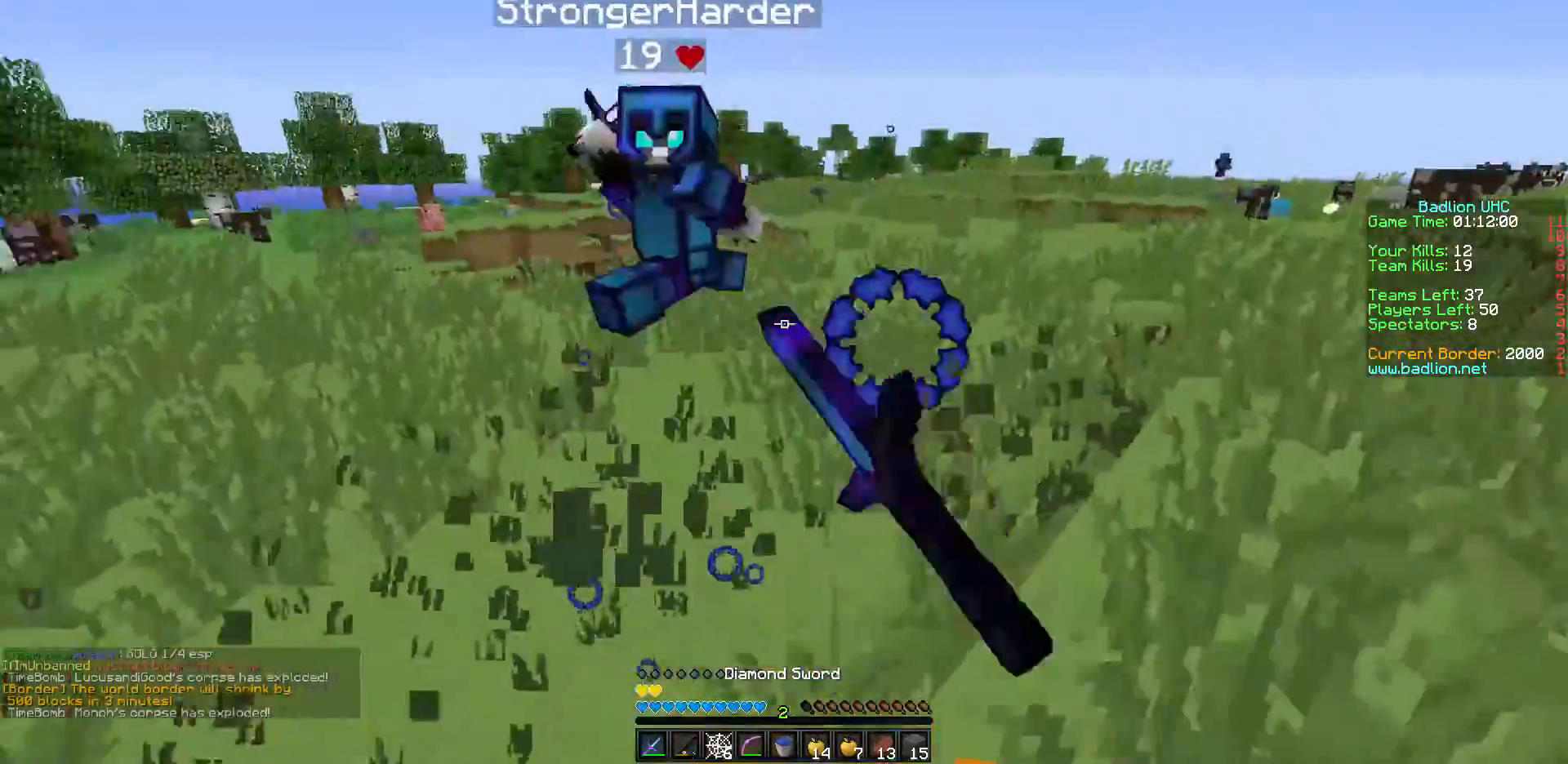
{"keys": ["w"], "events": []}
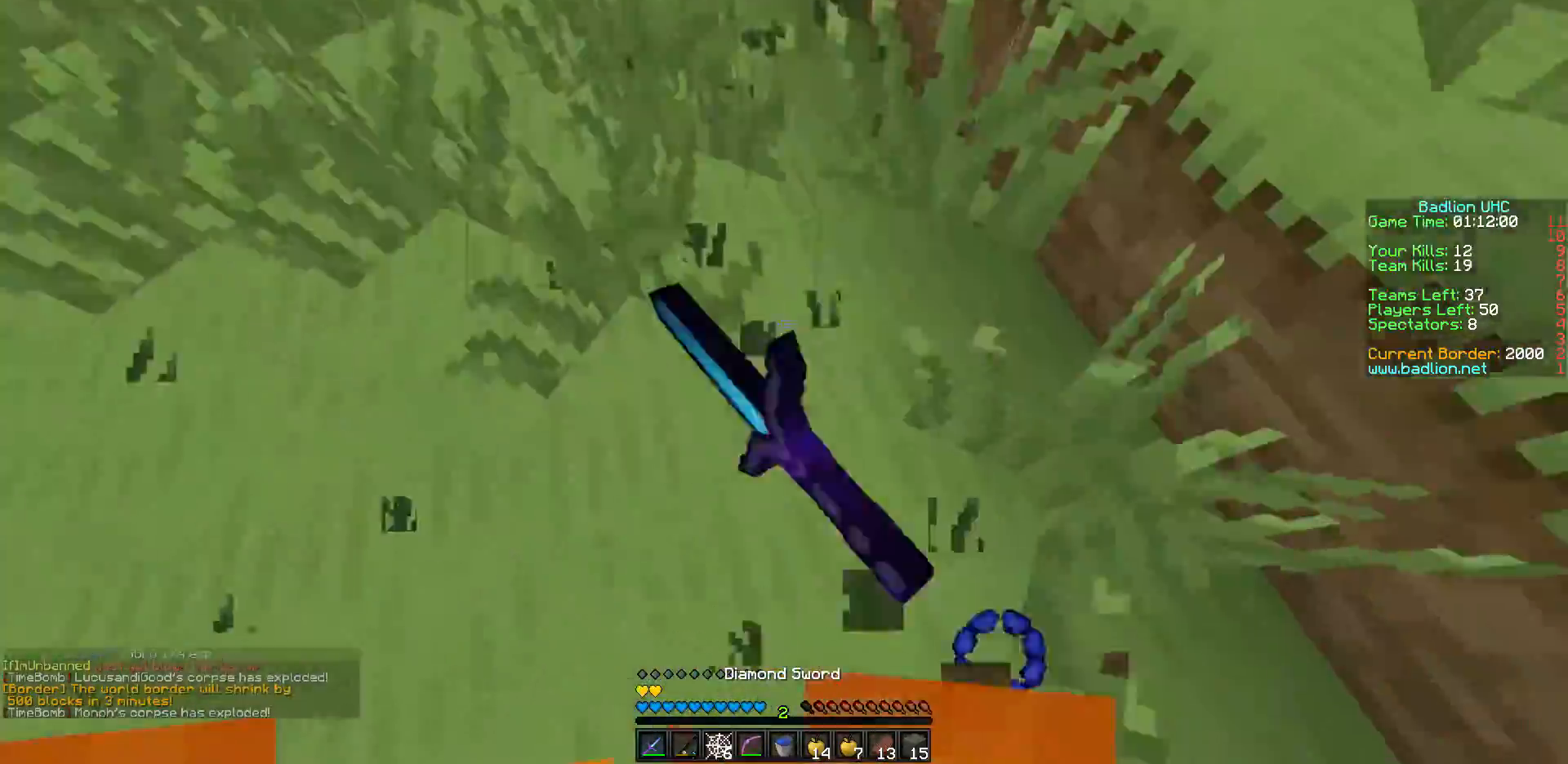
{"keys": ["w"], "events": []}
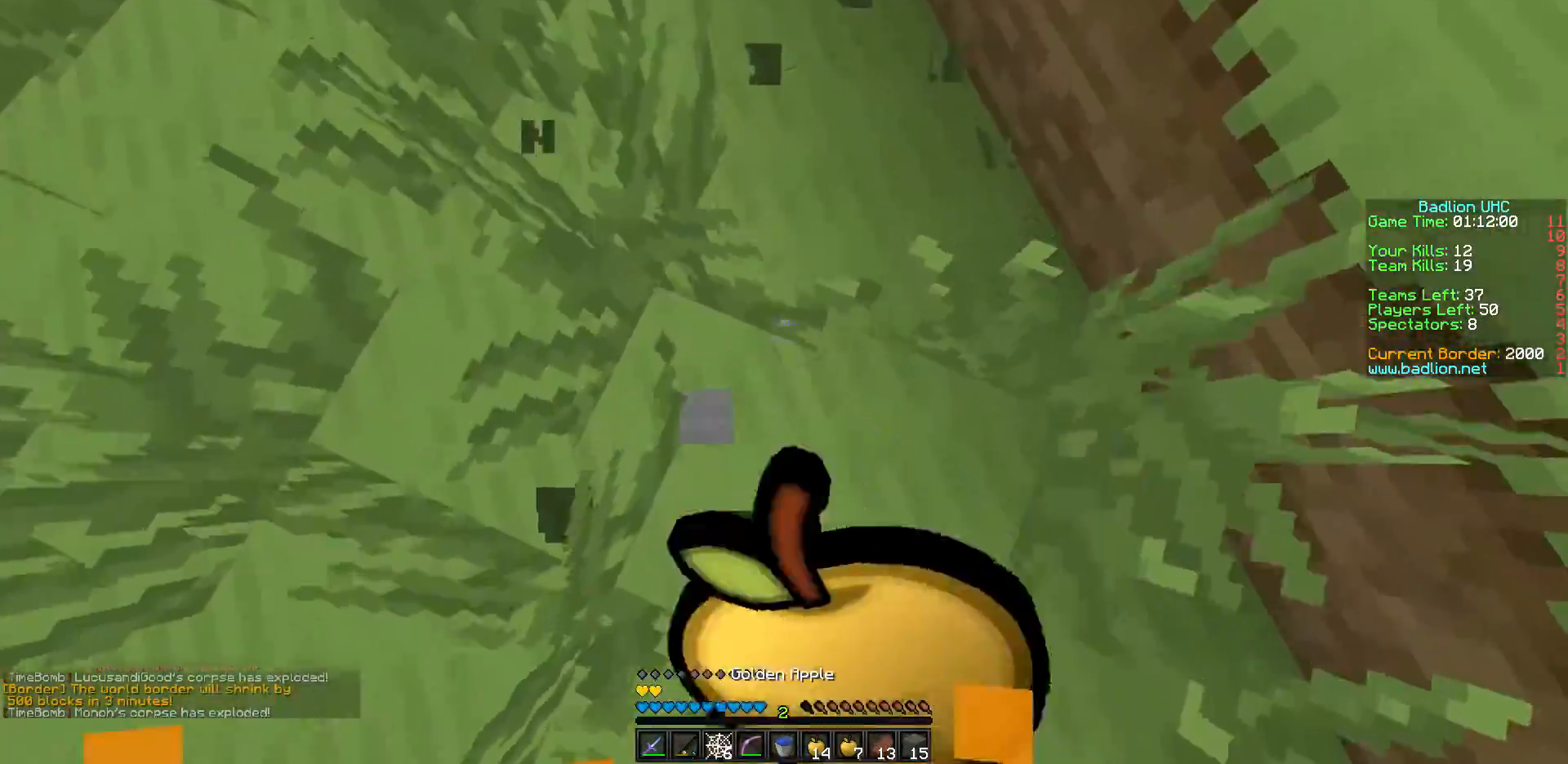
{"keys": ["w"], "events": []}
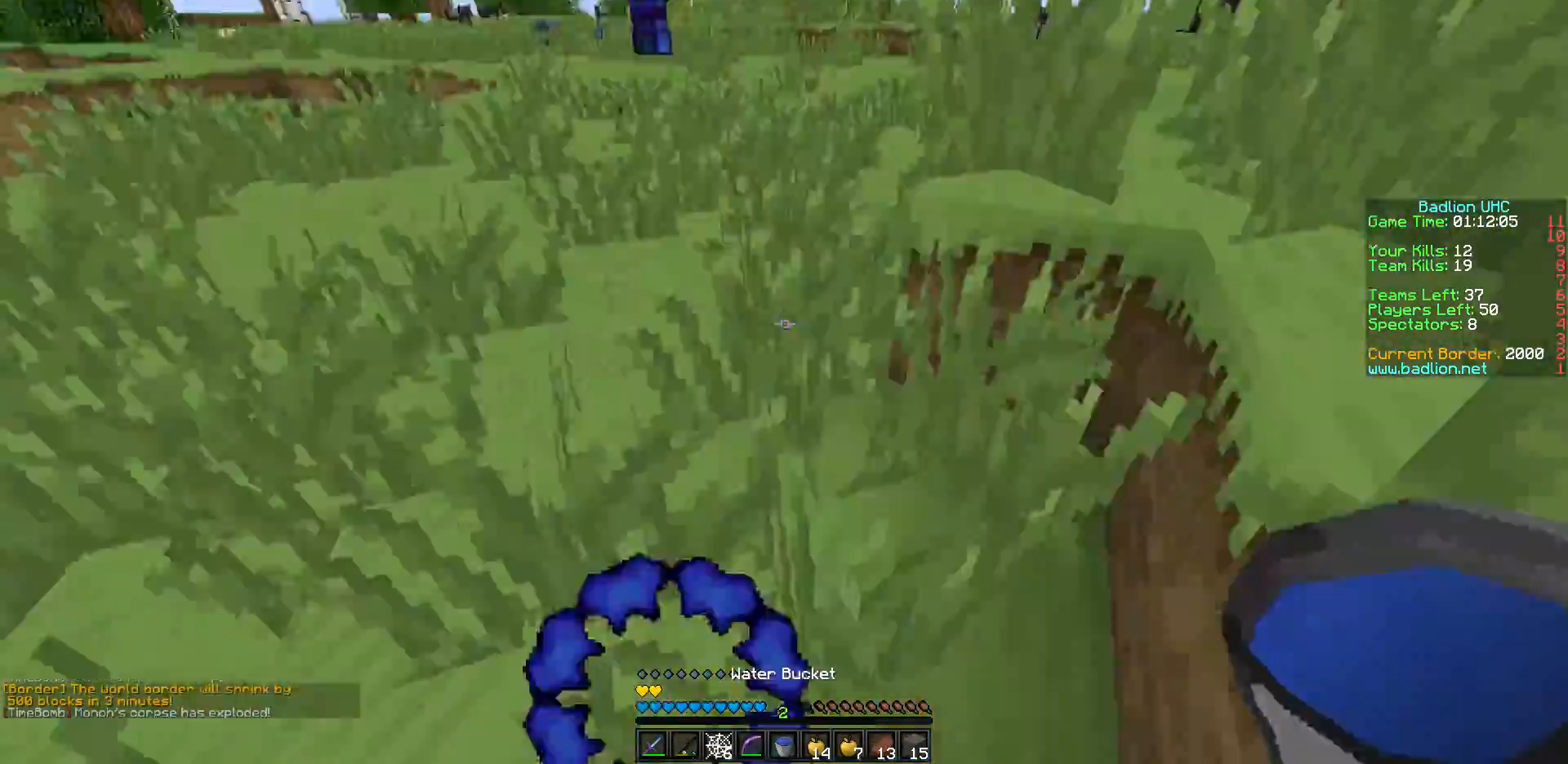
{"keys": ["w"], "events": [[417, "d", "down"], [467, "d", "up"]]}
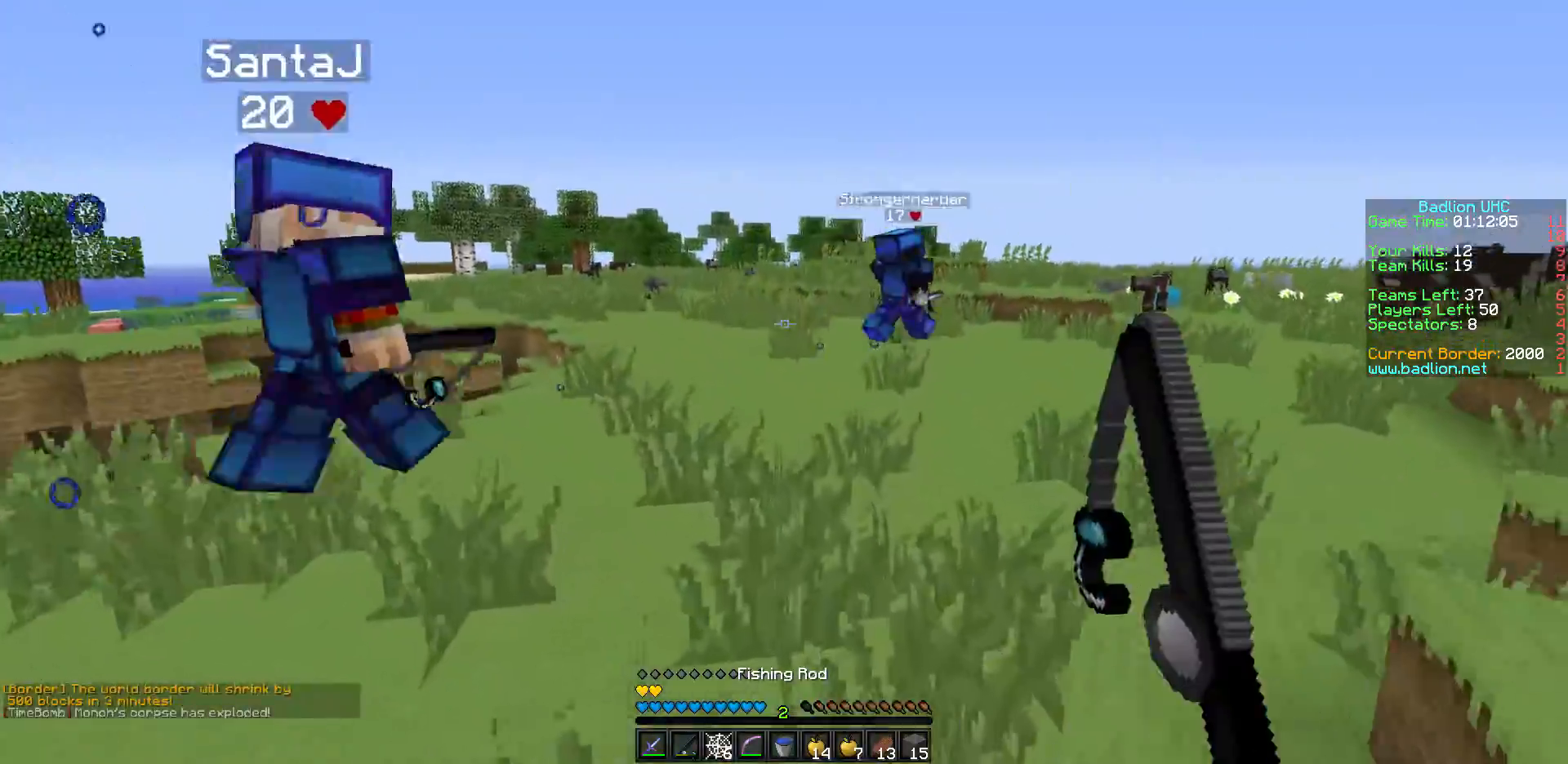
{"keys": ["a", "w"], "events": [[17, "a", "down"]]}
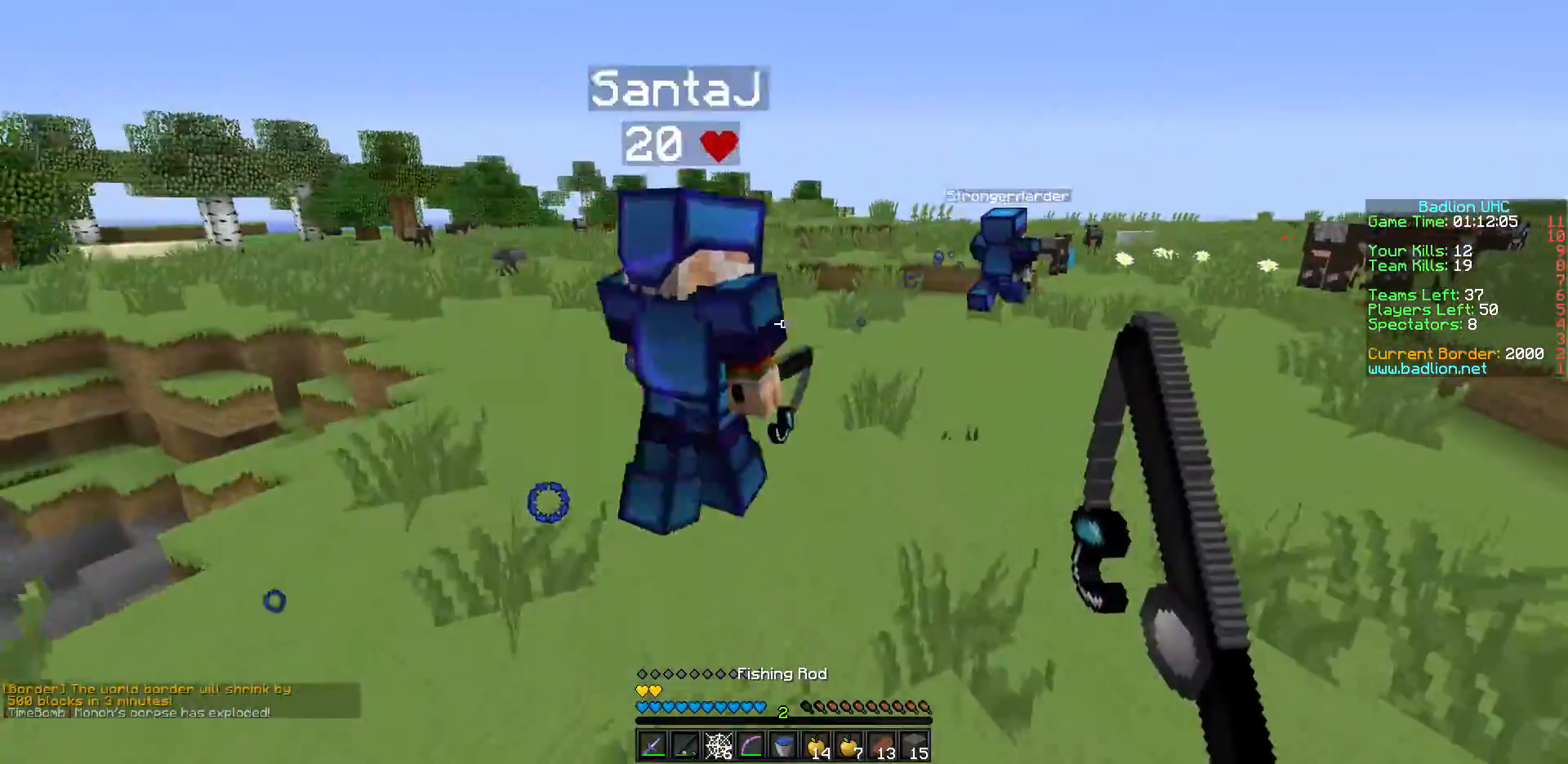
{"keys": ["w"], "events": [[133, "a", "up"]]}
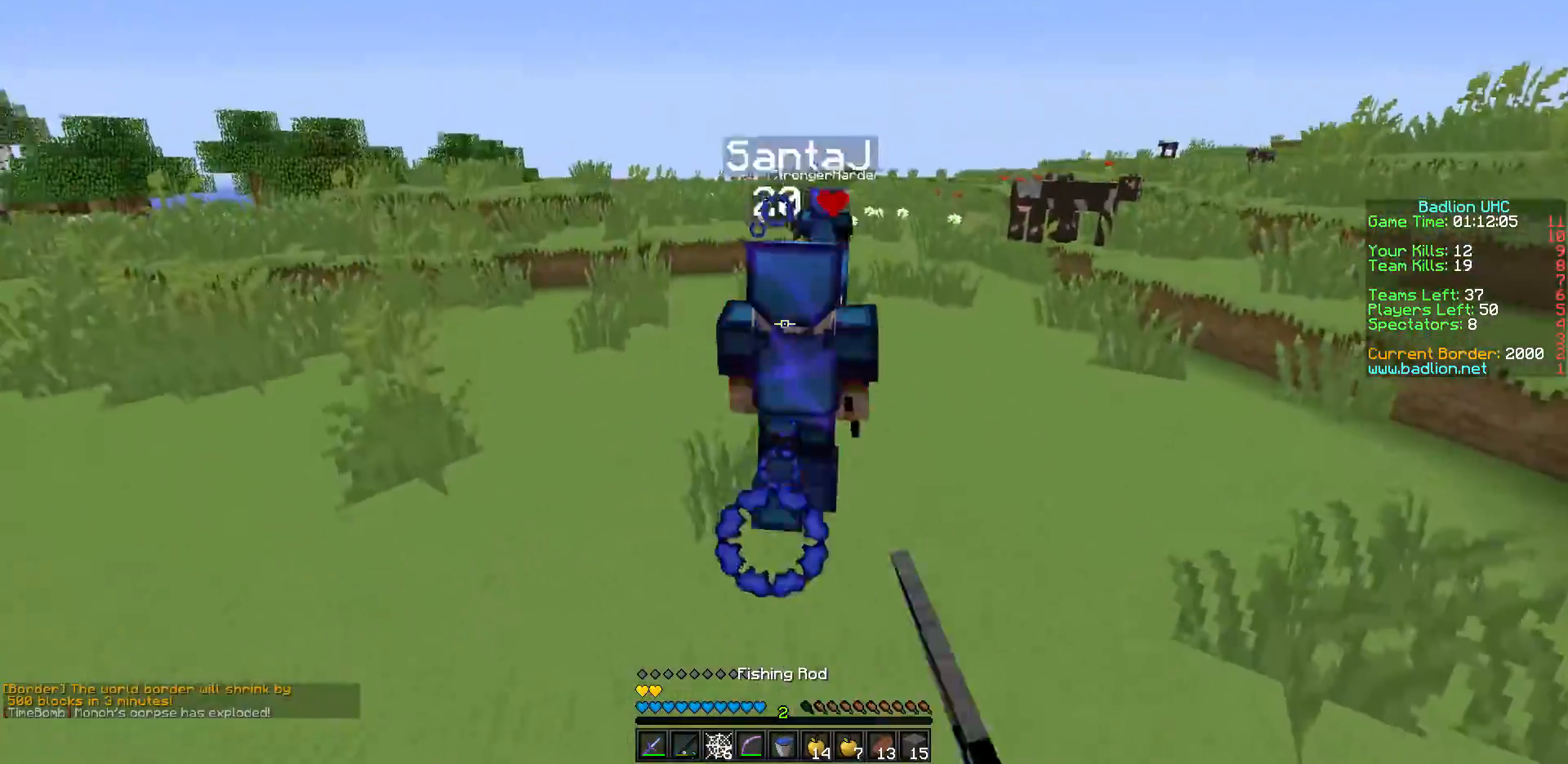
{"keys": ["w"], "events": []}
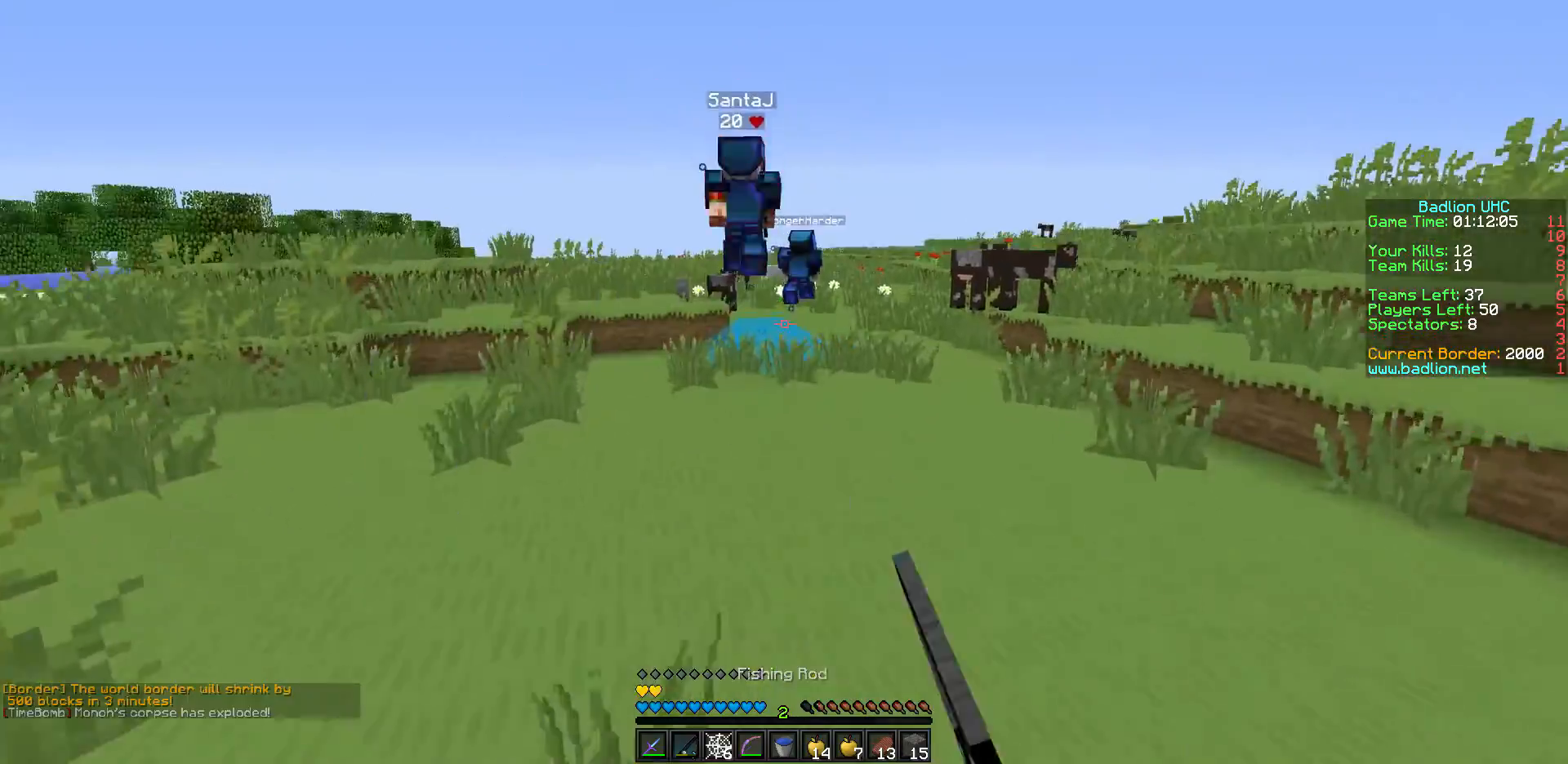
{"keys": ["w"], "events": [[133, "d", "down"], [333, "d", "up"]]}
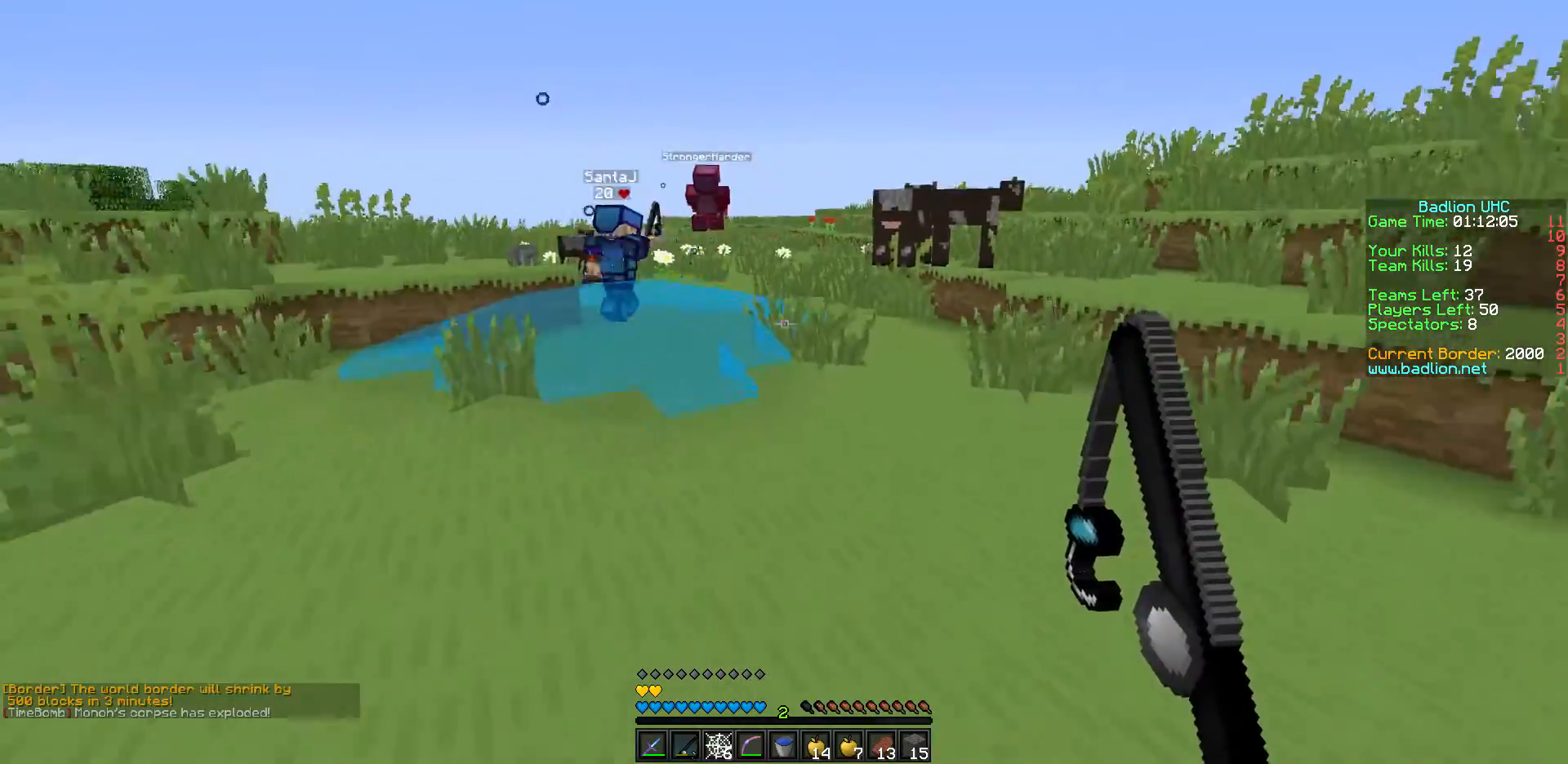
{"keys": ["w"], "events": []}
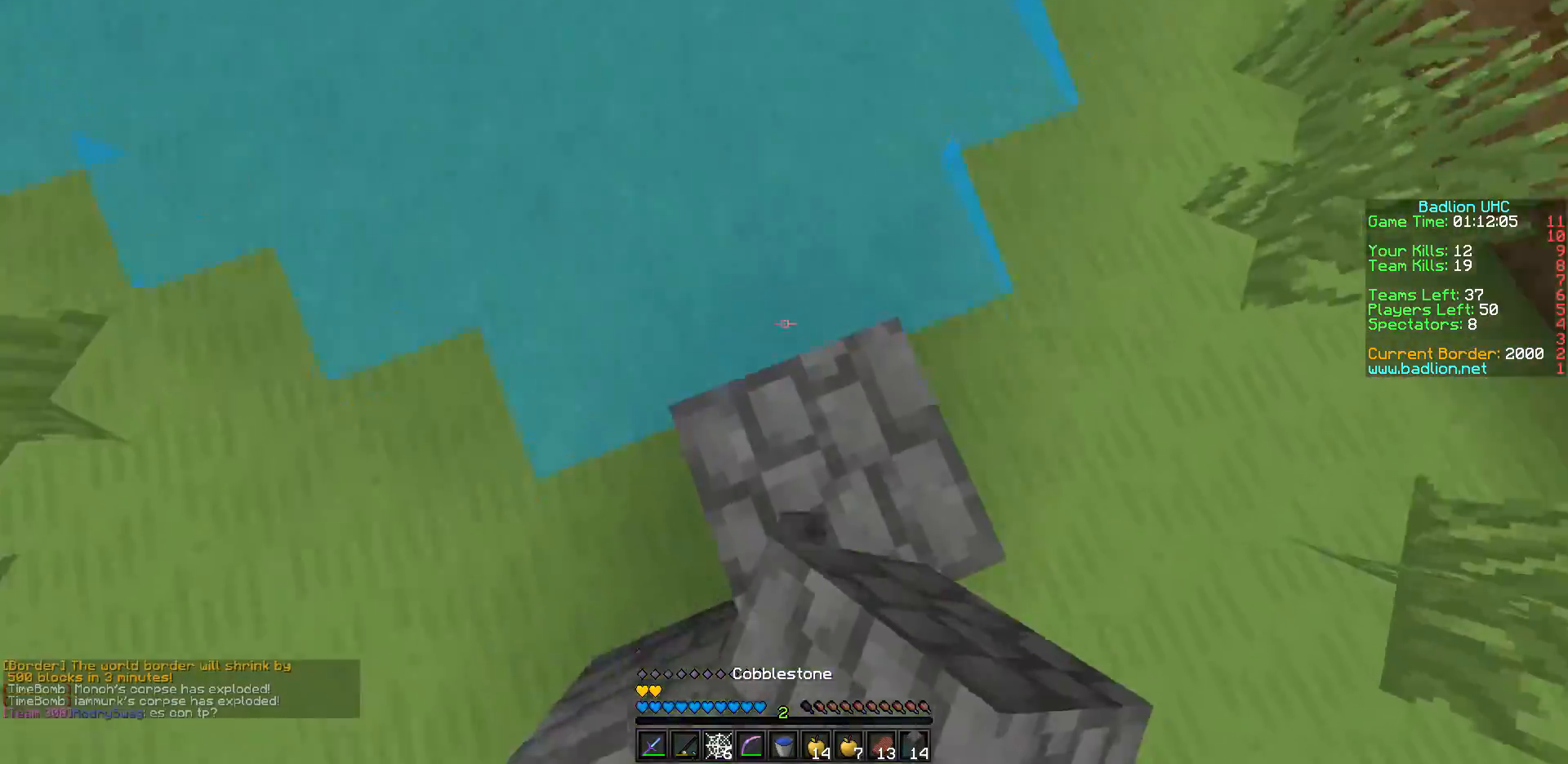
{"keys": ["d", "w"], "events": [[417, "d", "down"]]}
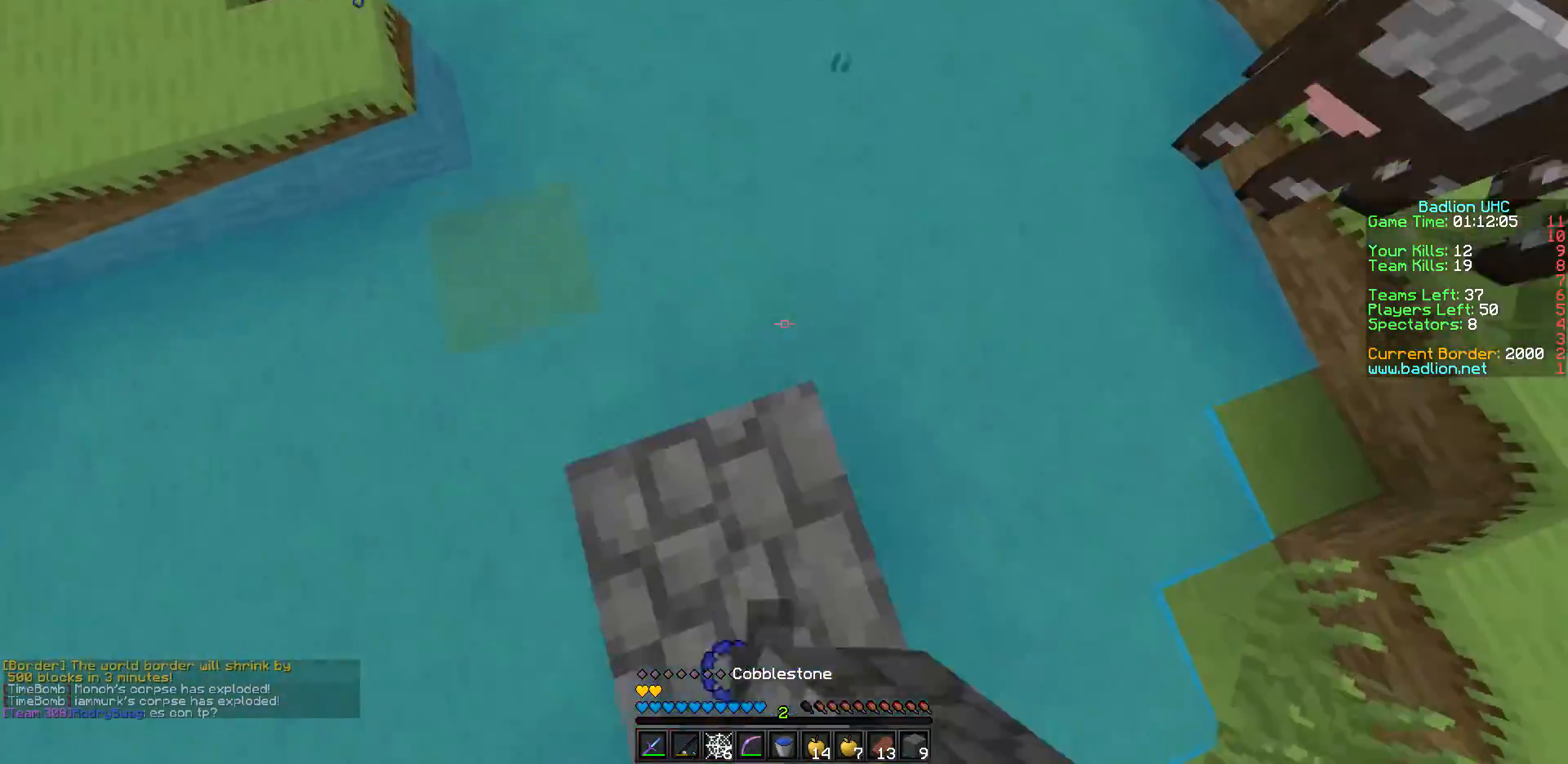
{"keys": ["d", "w"], "events": [[67, "d", "up"], [483, "d", "down"]]}
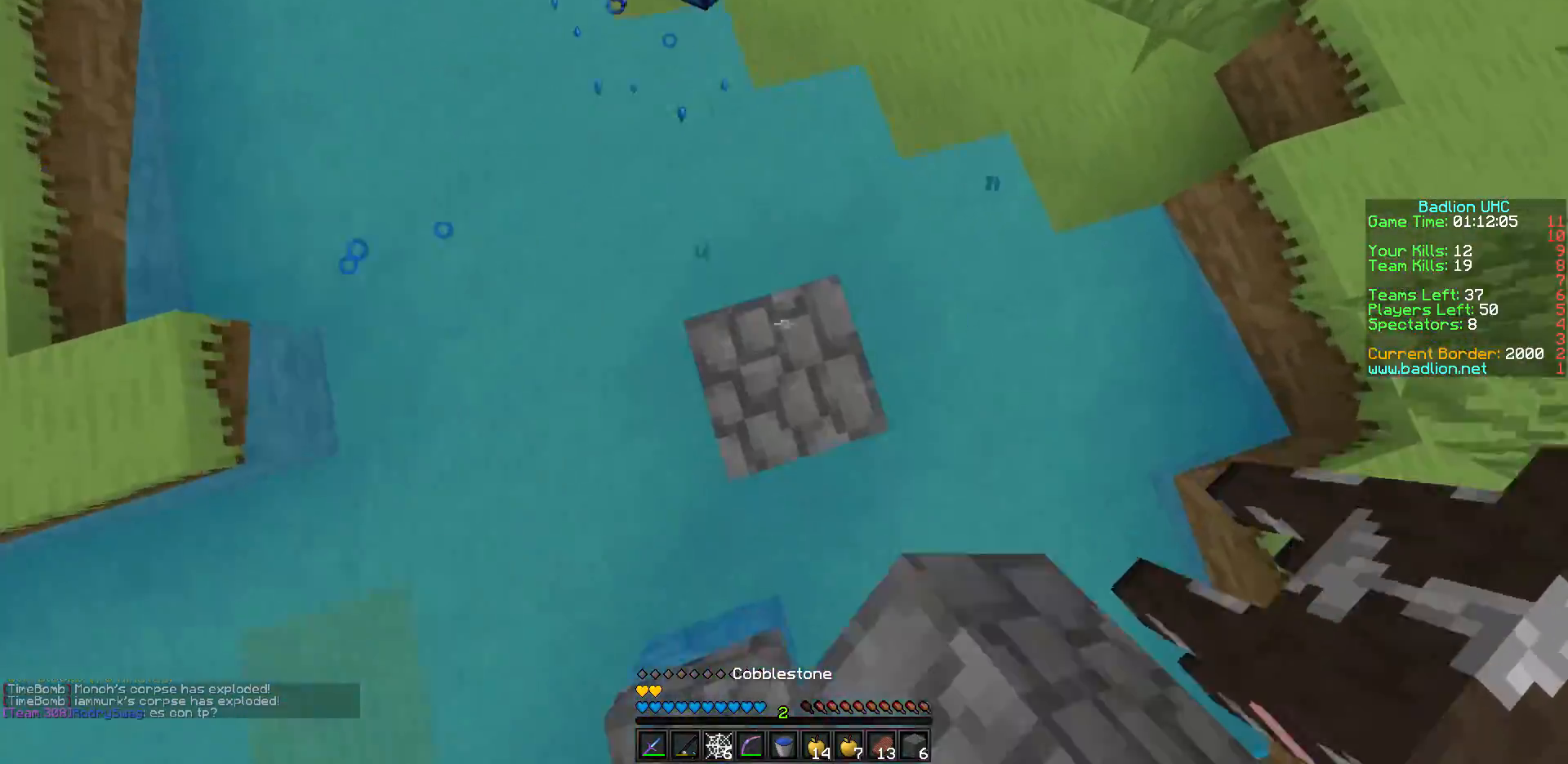
{"keys": ["w"], "events": [[150, "d", "up"], [333, "a", "down"], [483, "a", "up"]]}
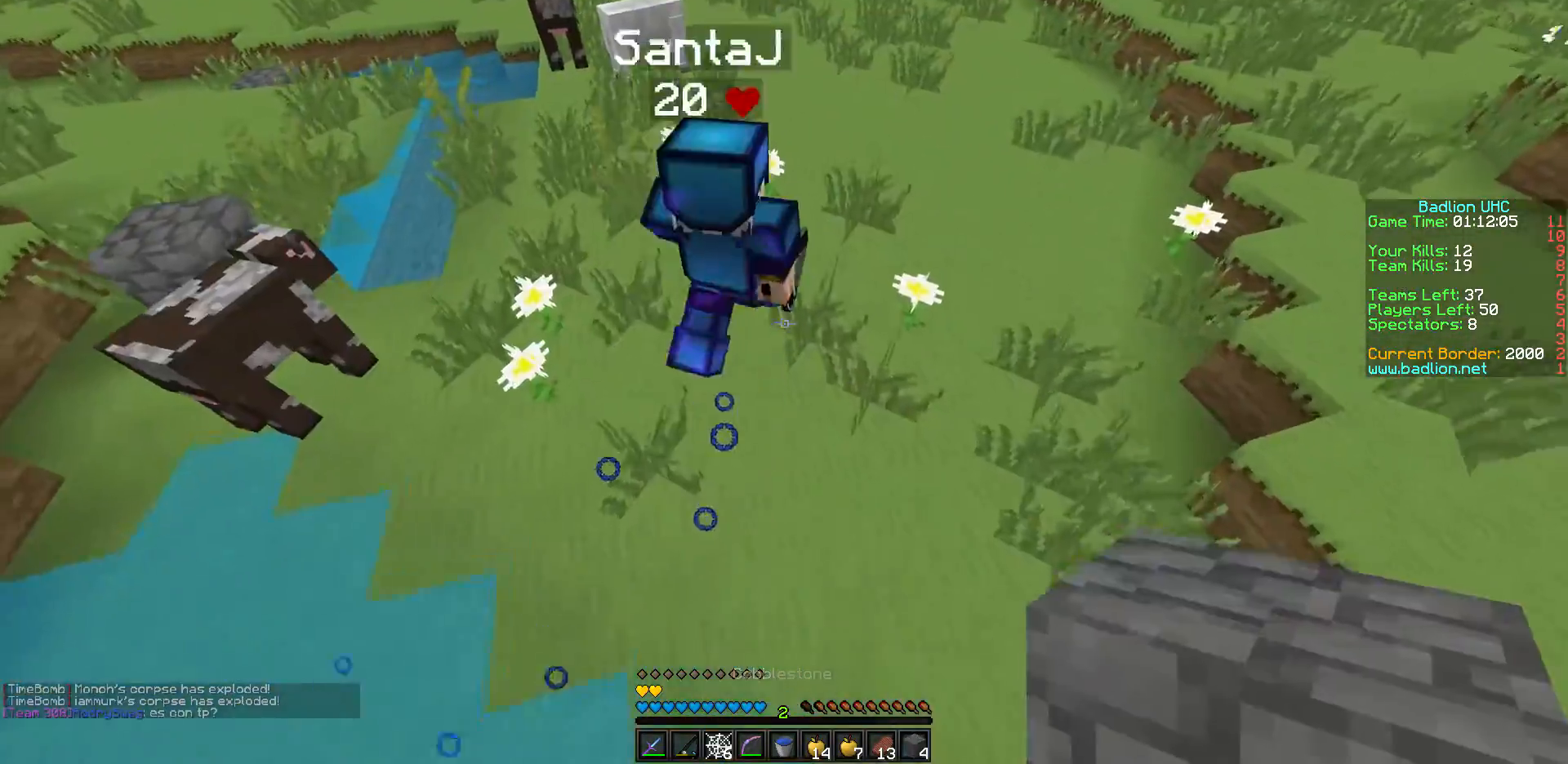
{"keys": ["w"], "events": []}
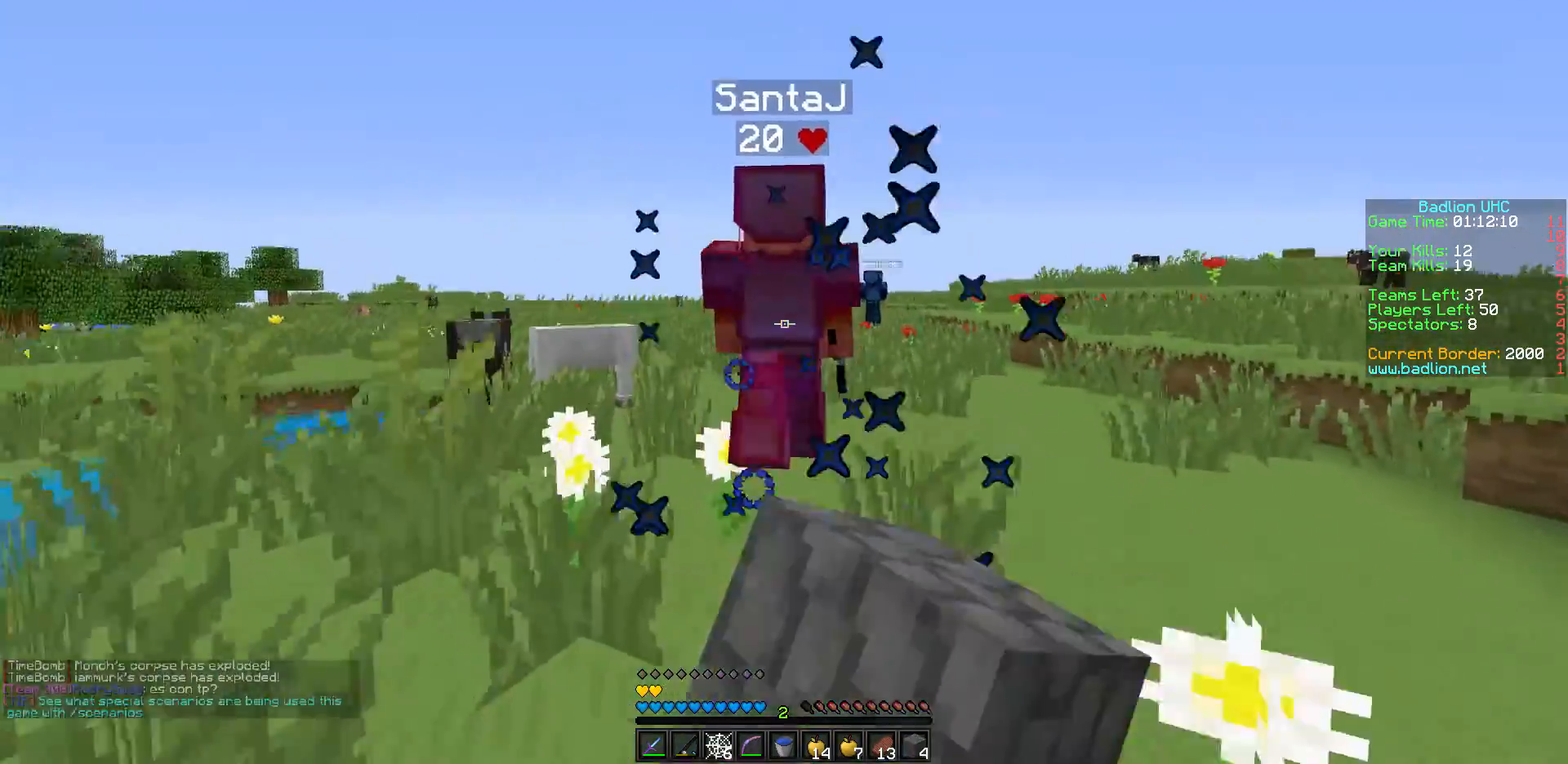
{"keys": ["w"], "events": []}
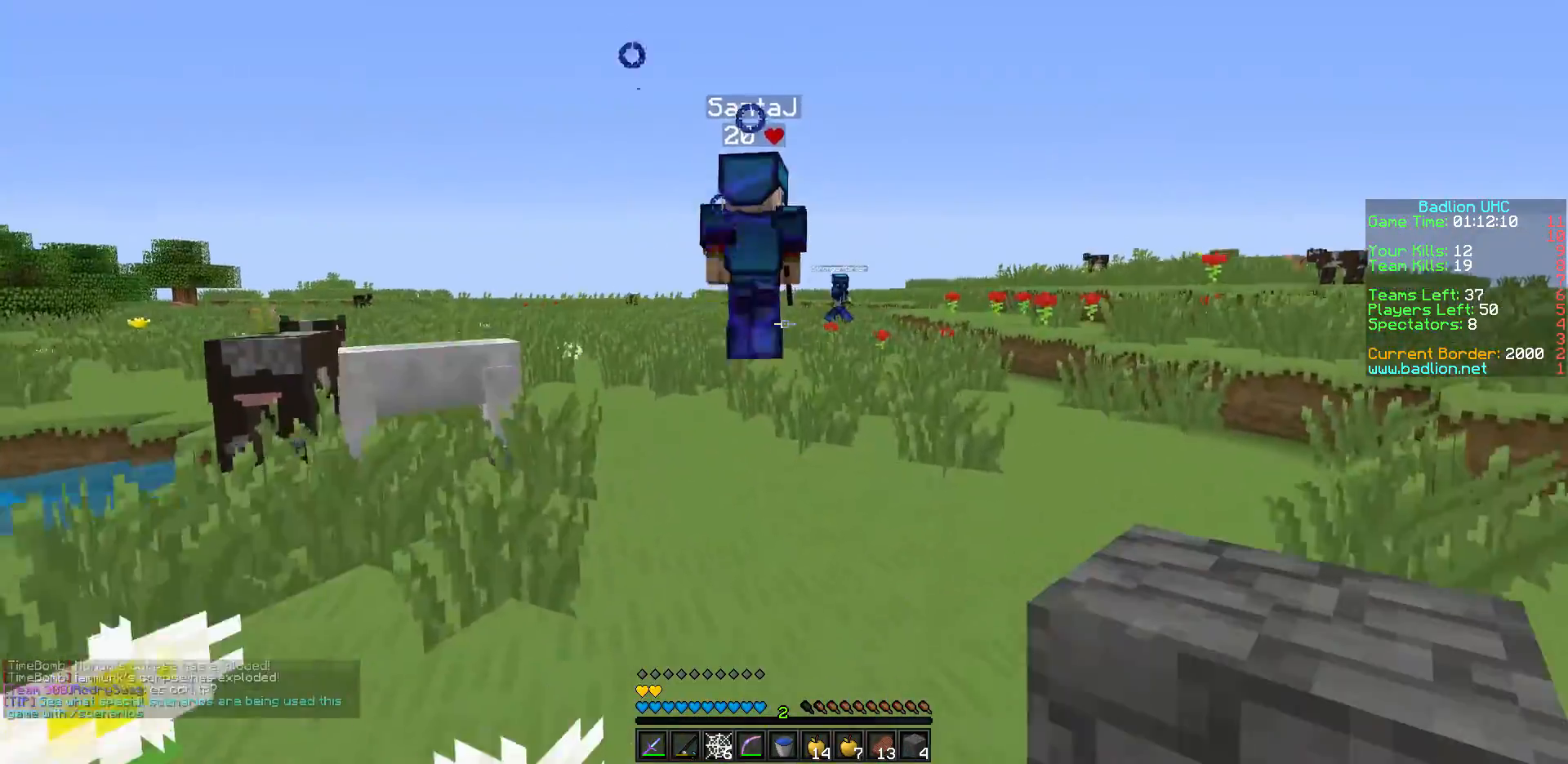
{"keys": ["d", "w"], "events": [[383, "d", "down"]]}
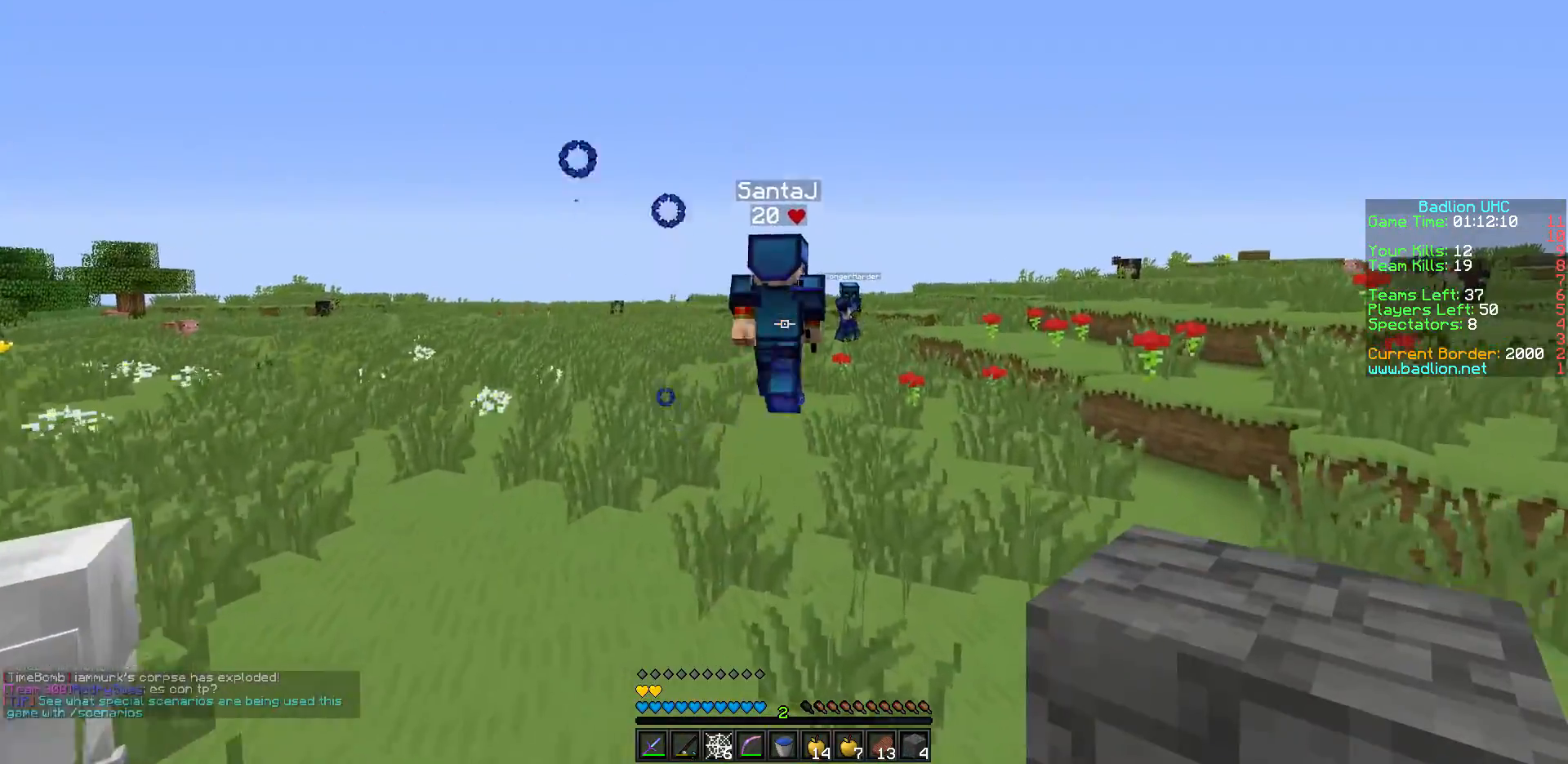
{"keys": ["w"], "events": [[33, "d", "up"]]}
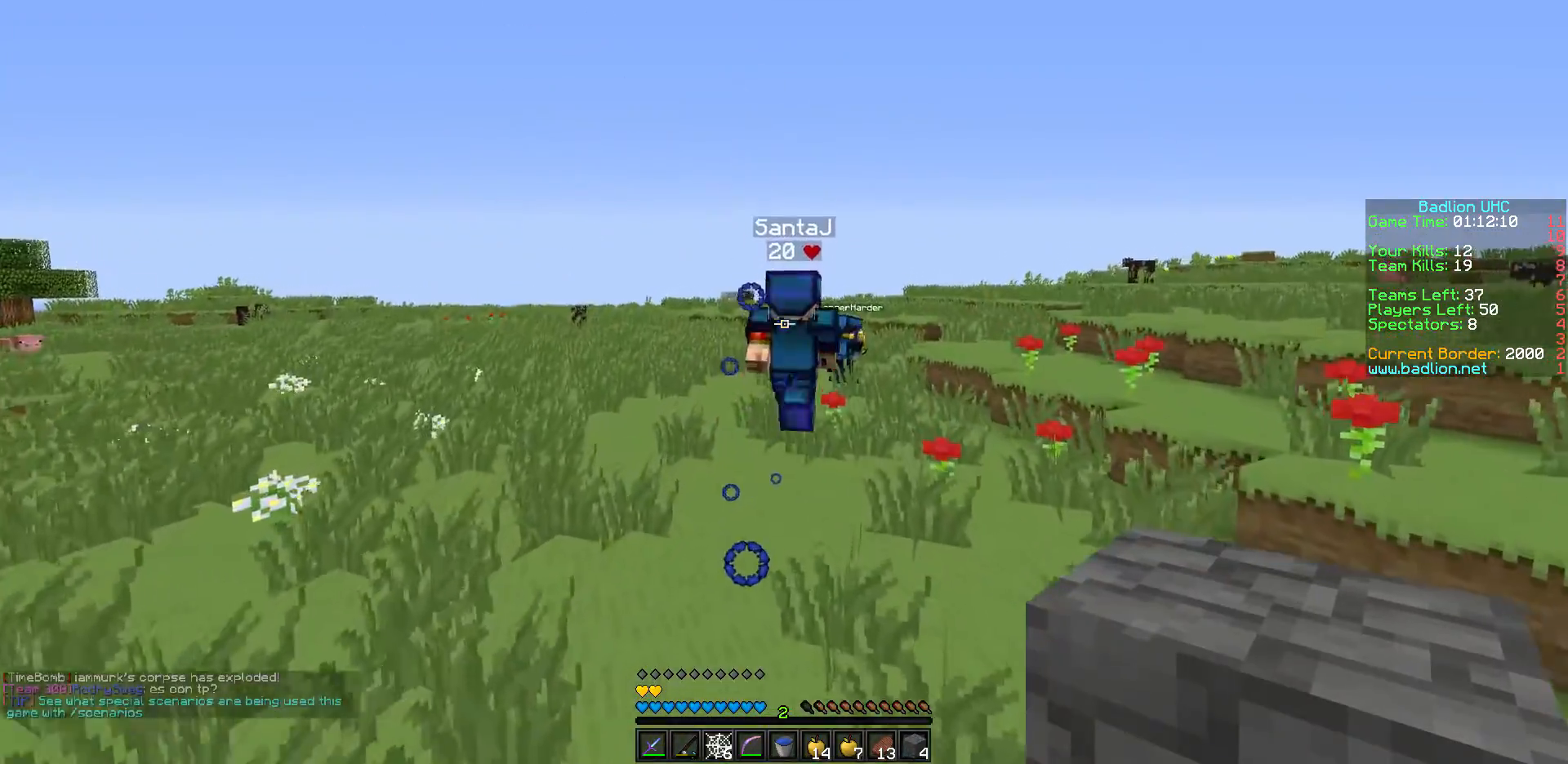
{"keys": ["w"], "events": [[117, "d", "down"], [283, "d", "up"]]}
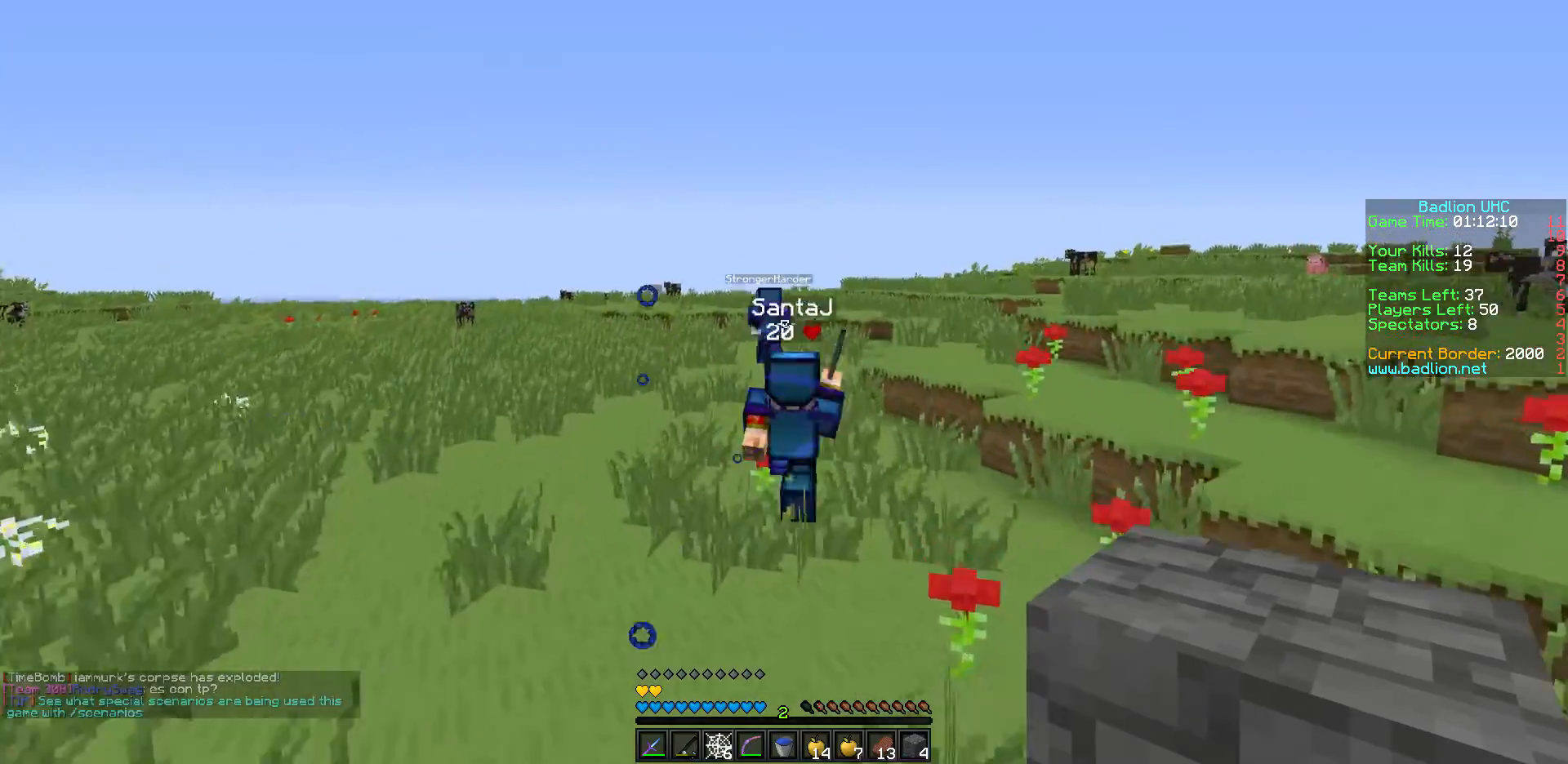
{"keys": ["w"], "events": []}
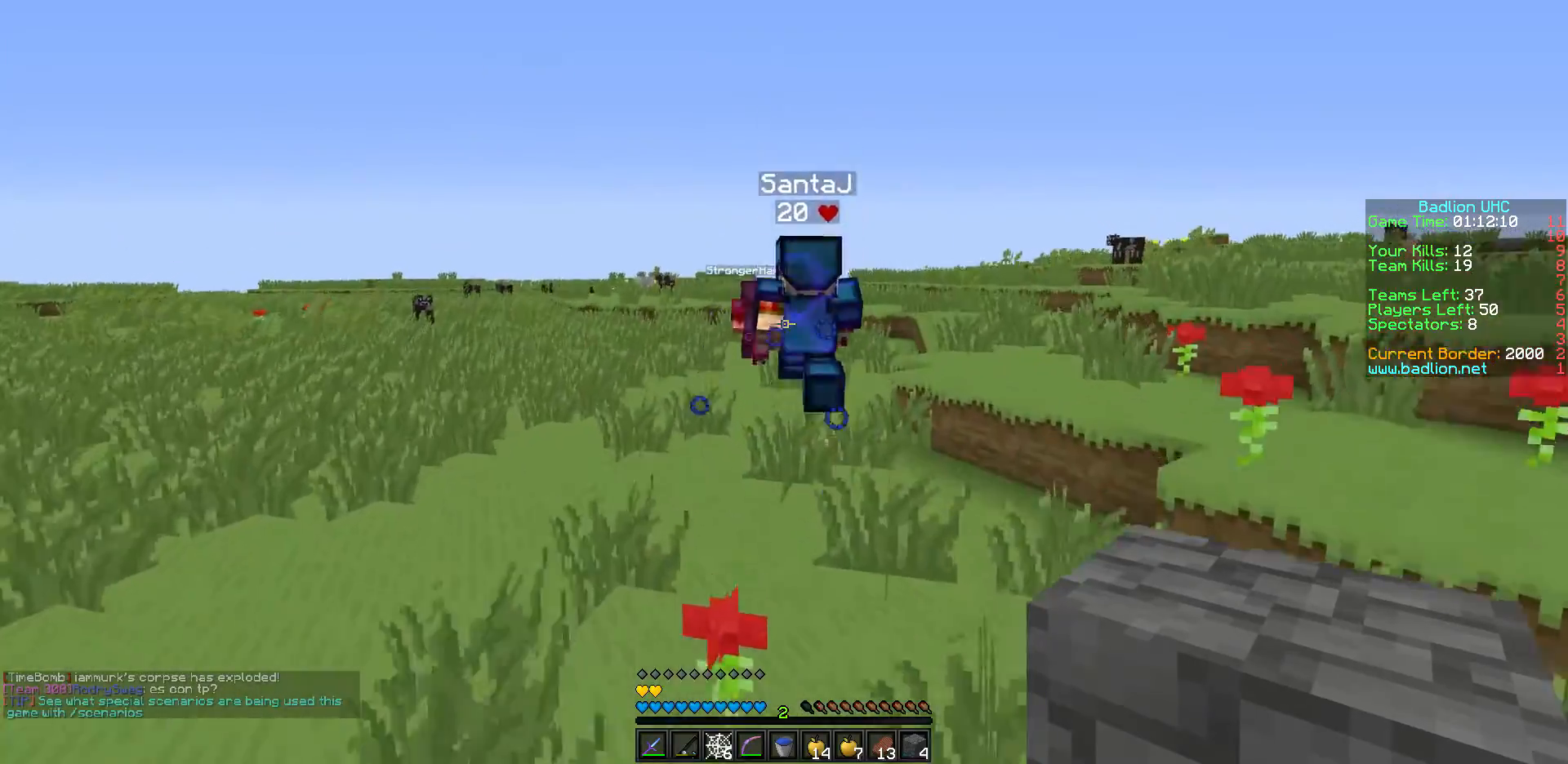
{"keys": ["w"], "events": []}
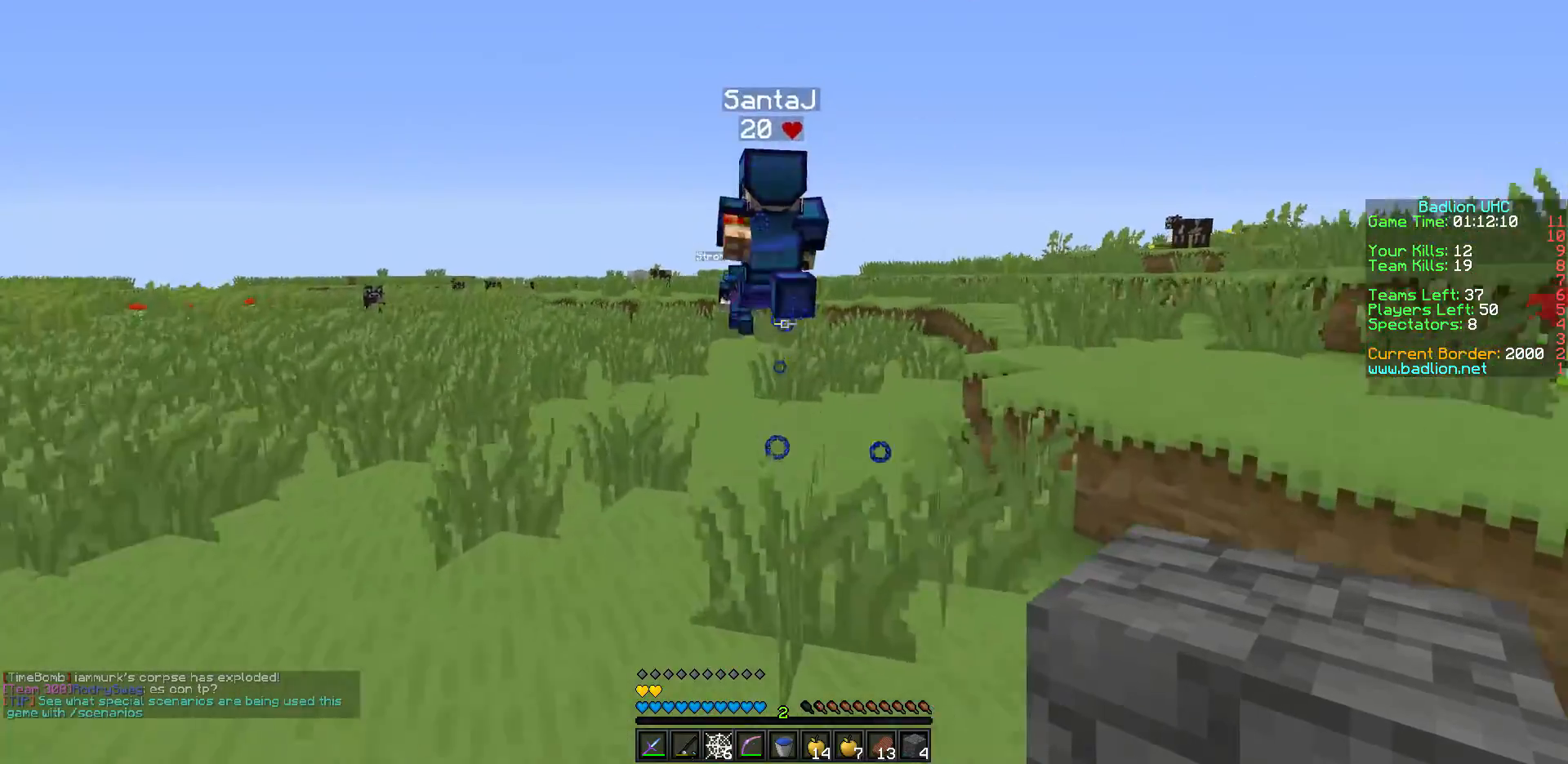
{"keys": ["w"], "events": []}
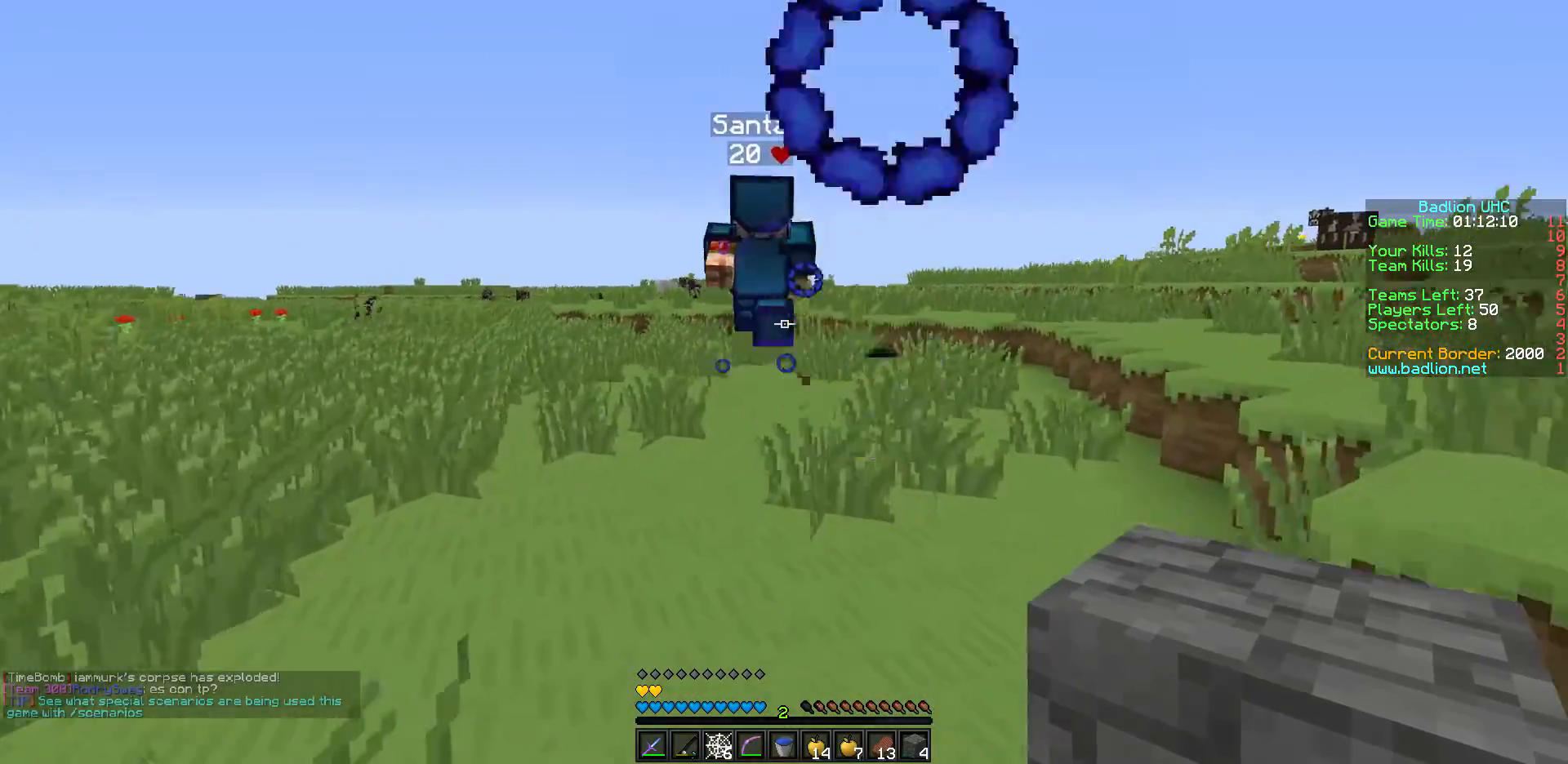
{"keys": ["w"], "events": []}
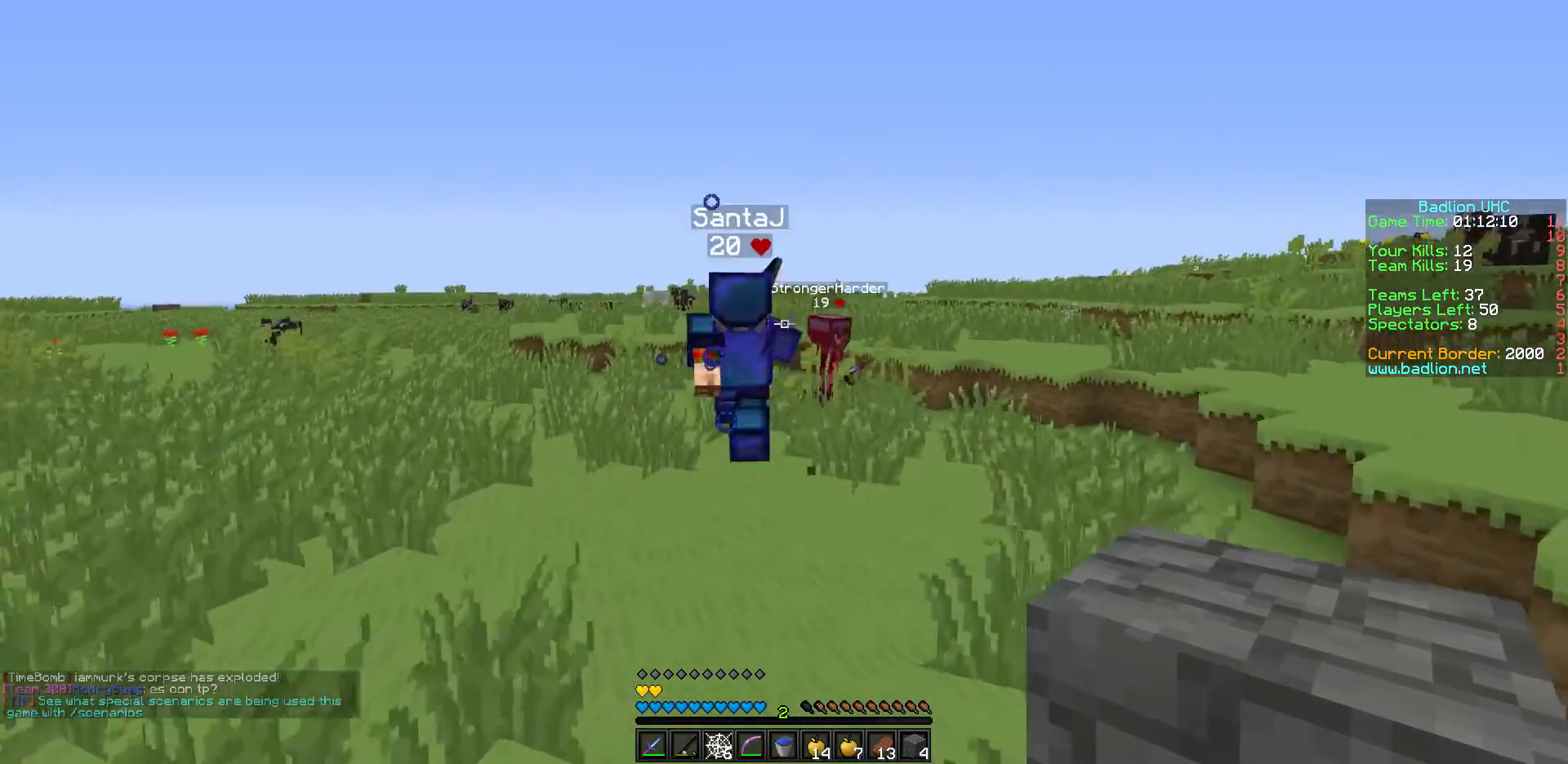
{"keys": ["d", "w"], "events": [[117, "d", "down"]]}
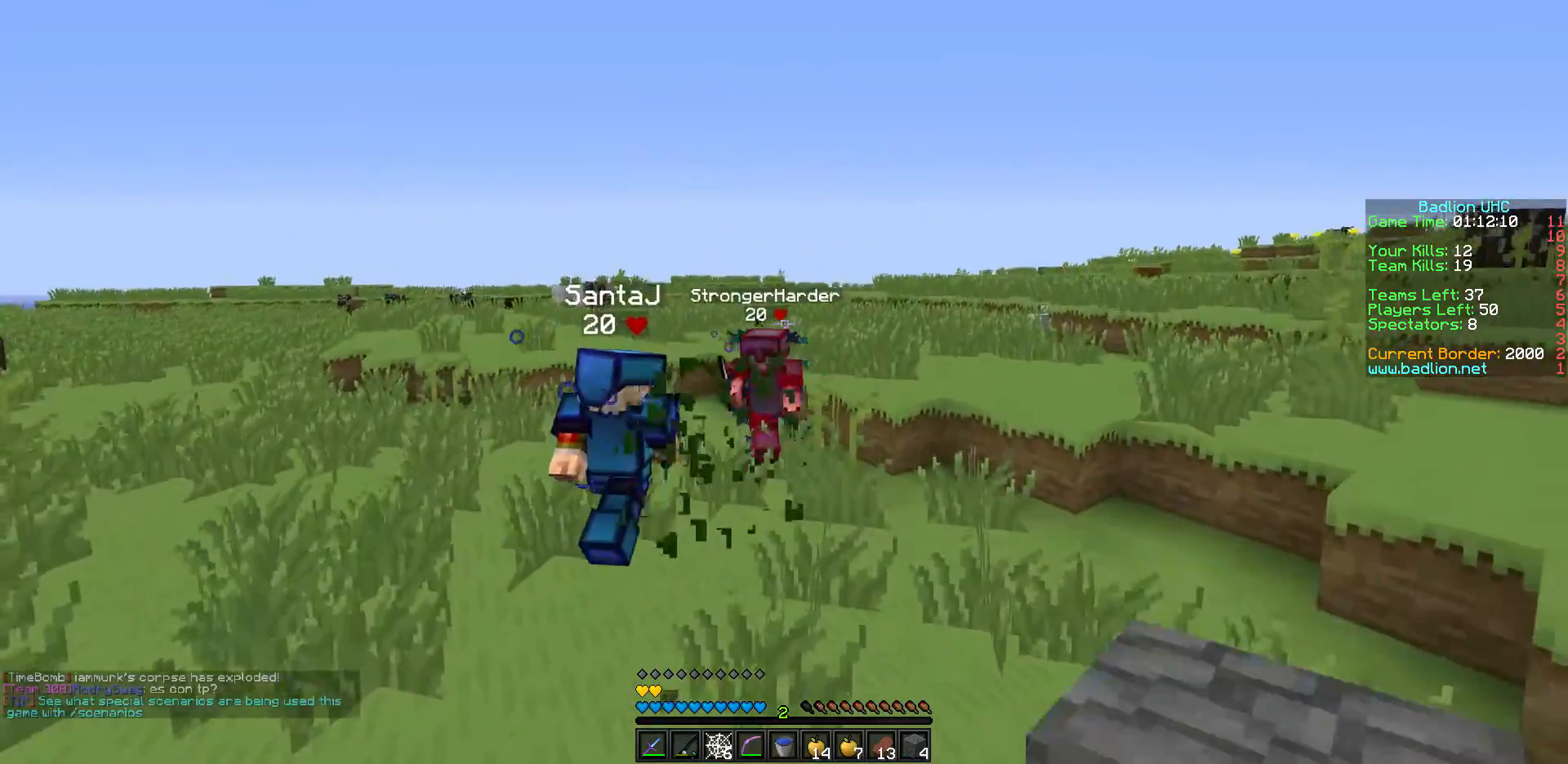
{"keys": ["d", "w"], "events": [[183, "d", "up"], [283, "d", "down"]]}
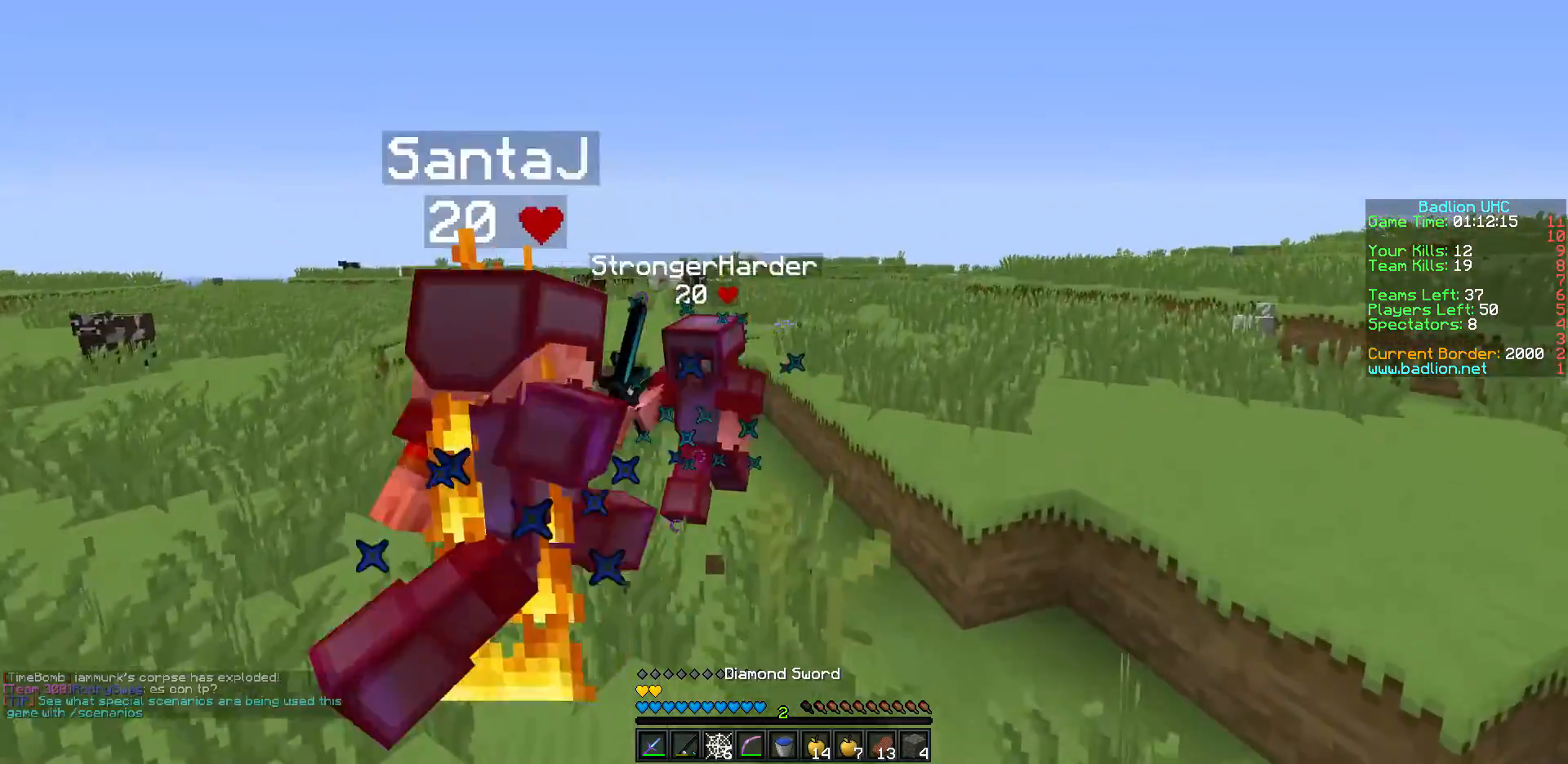
{"keys": ["w"], "events": [[33, "d", "up"], [133, "d", "down"], [183, "d", "up"]]}
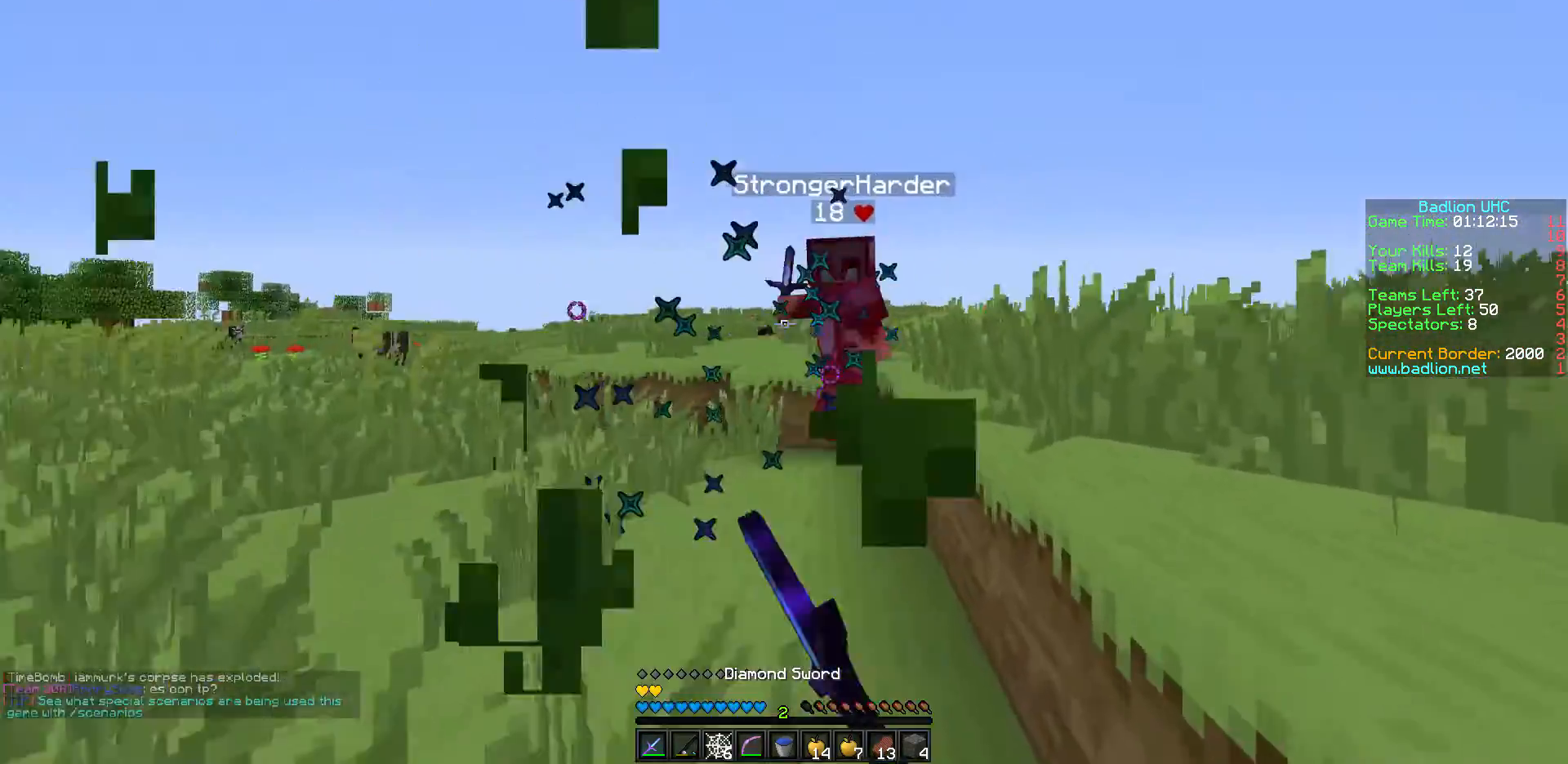
{"keys": ["a", "w"], "events": [[233, "a", "down"]]}
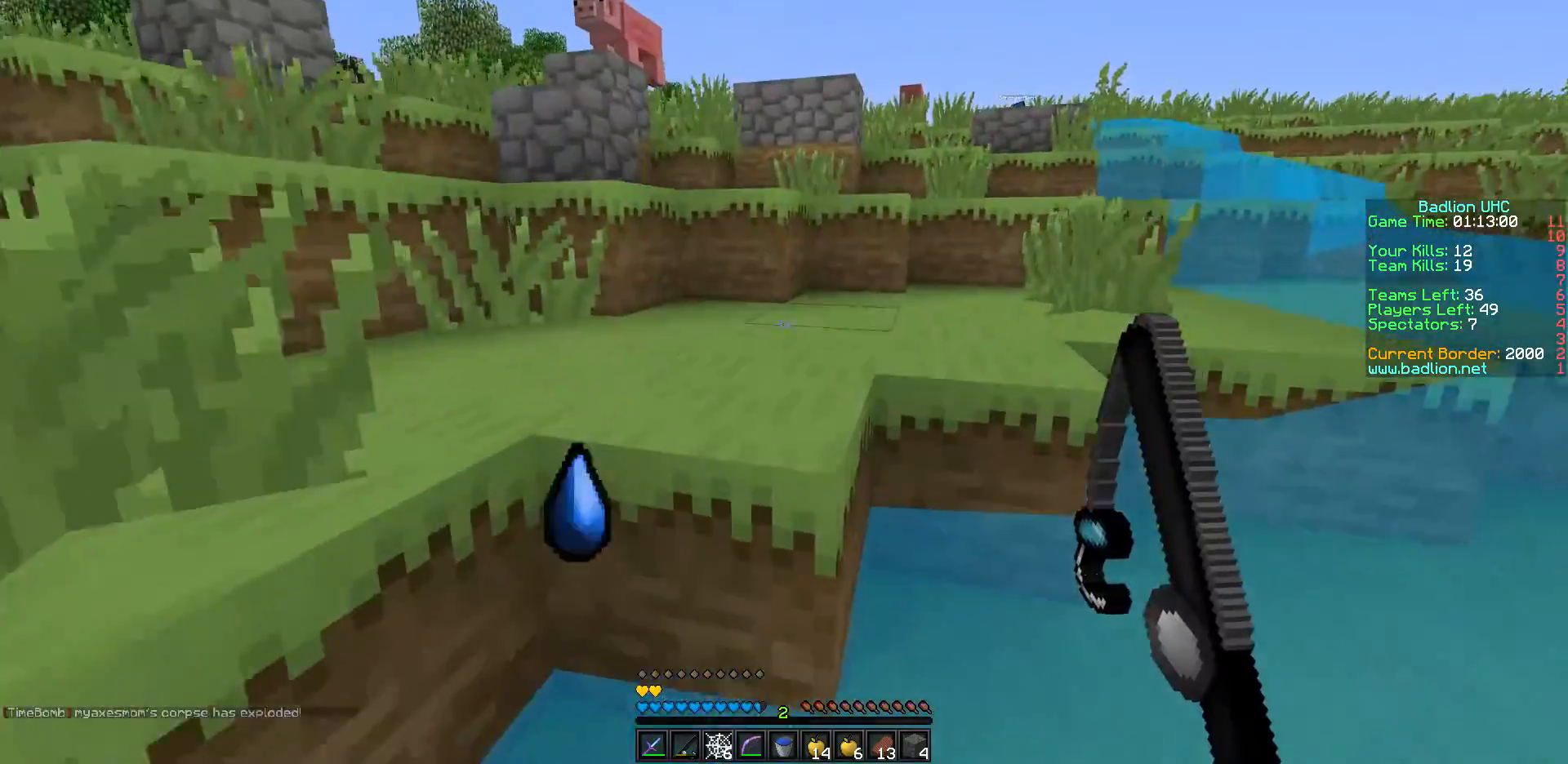
{"keys": ["w"], "events": [[167, "a", "up"]]}